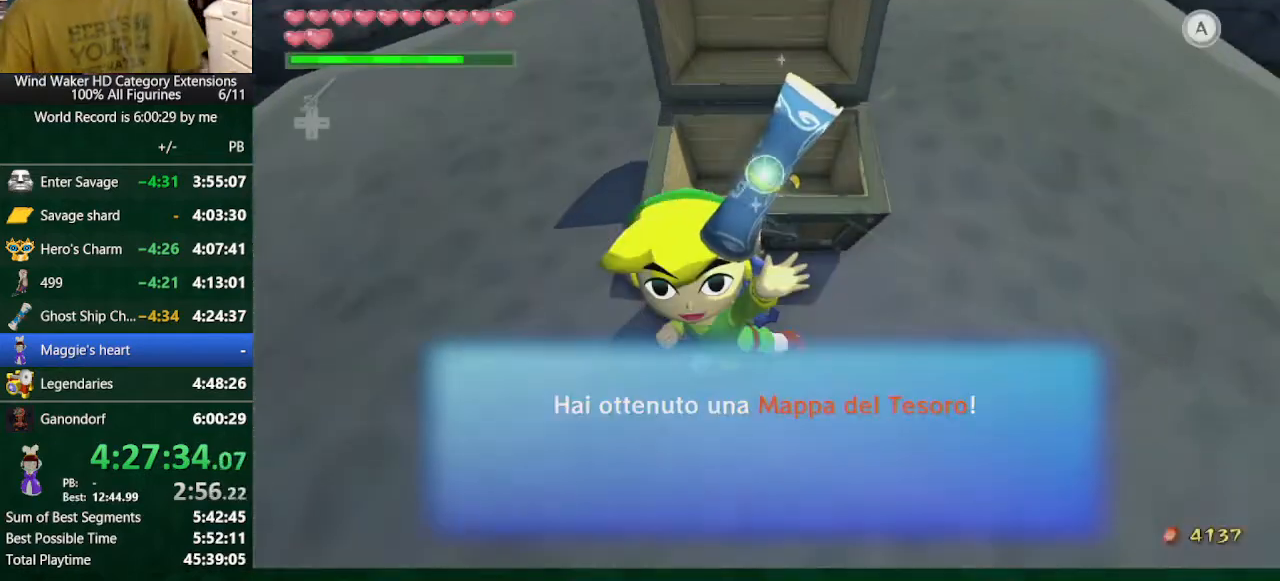
Gameplay with a controller (Nintendo layout); each line is a JSON object with the inputs held at the frame after it. "events" lists button and stick changes between this image and that frame as [ms after this image, input, new state], when the widget could be followed in between. Not read: A L3 R3.
{"buttons": [], "left_stick": "center", "right_stick": "center", "events": [[233, "B", "down"], [300, "B", "up"], [367, "B", "down"], [500, "B", "up"]]}
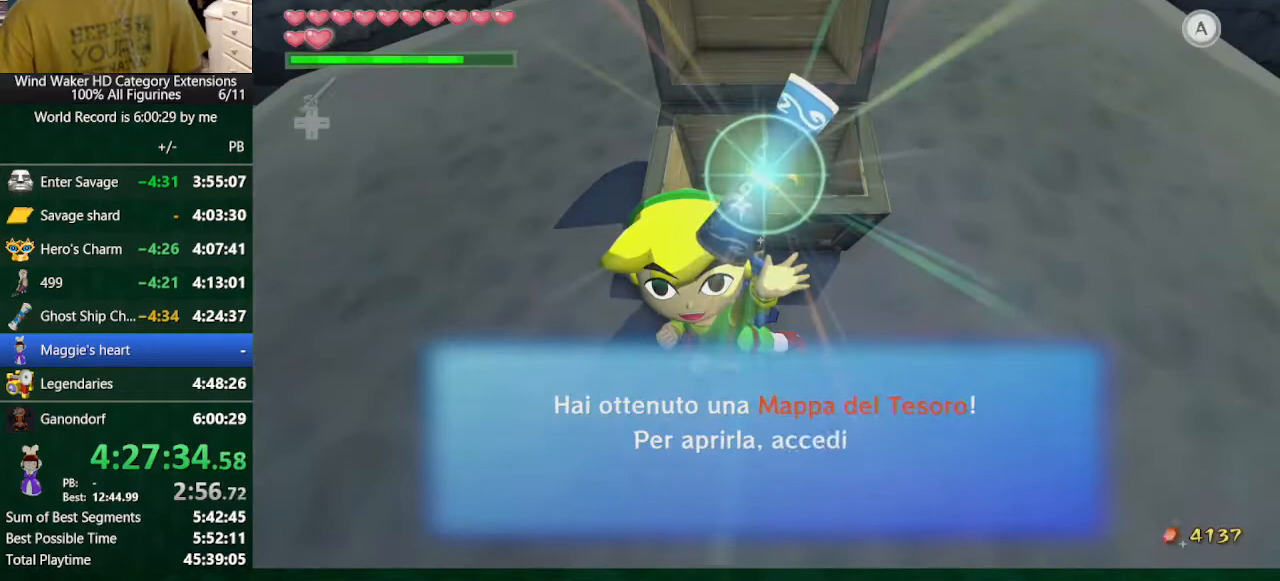
{"buttons": [], "left_stick": "center", "right_stick": "center", "events": [[33, "B", "down"], [100, "B", "up"], [233, "B", "down"], [267, "B", "up"], [333, "B", "down"], [400, "B", "up"]]}
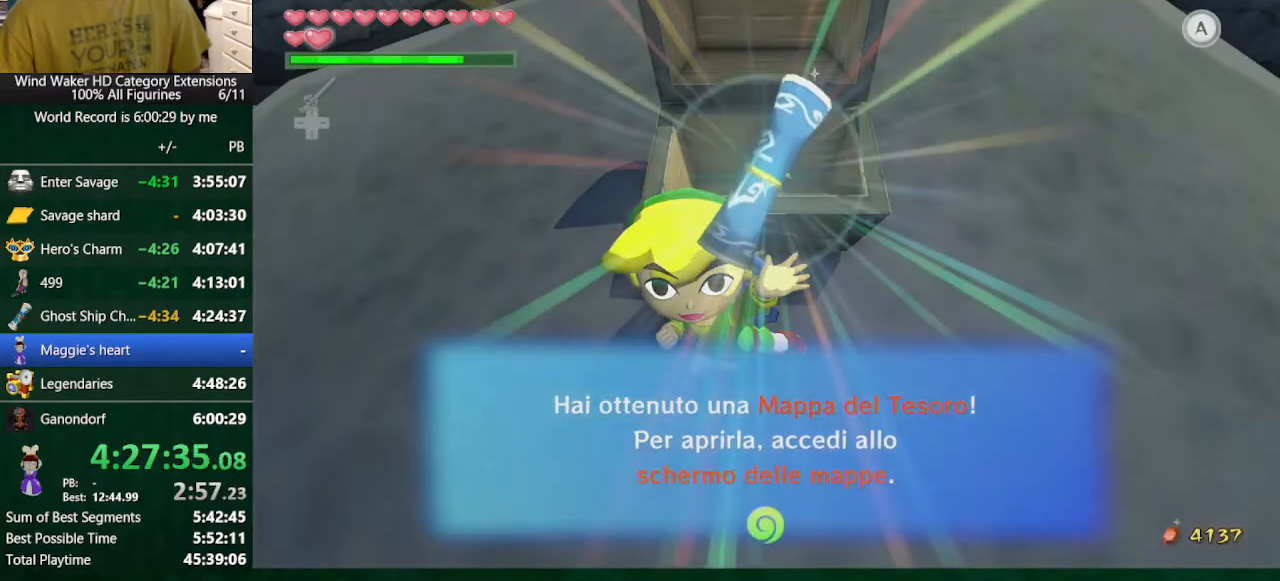
{"buttons": [], "left_stick": "center", "right_stick": "center", "events": []}
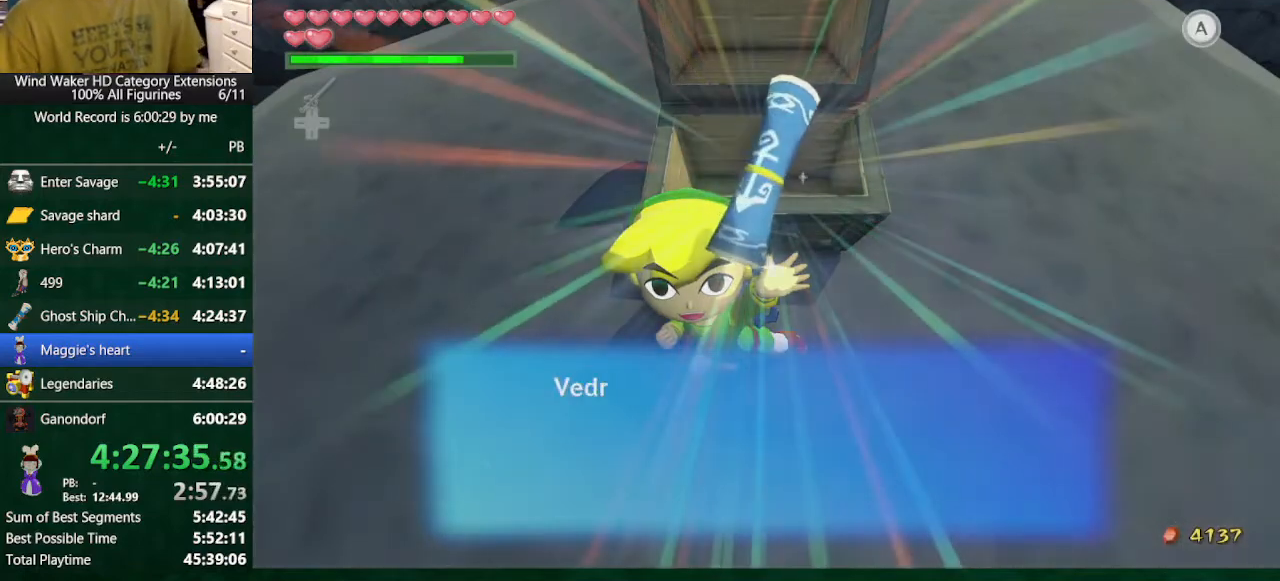
{"buttons": ["L2"], "left_stick": "center", "right_stick": "center", "events": [[167, "L2", "down"]]}
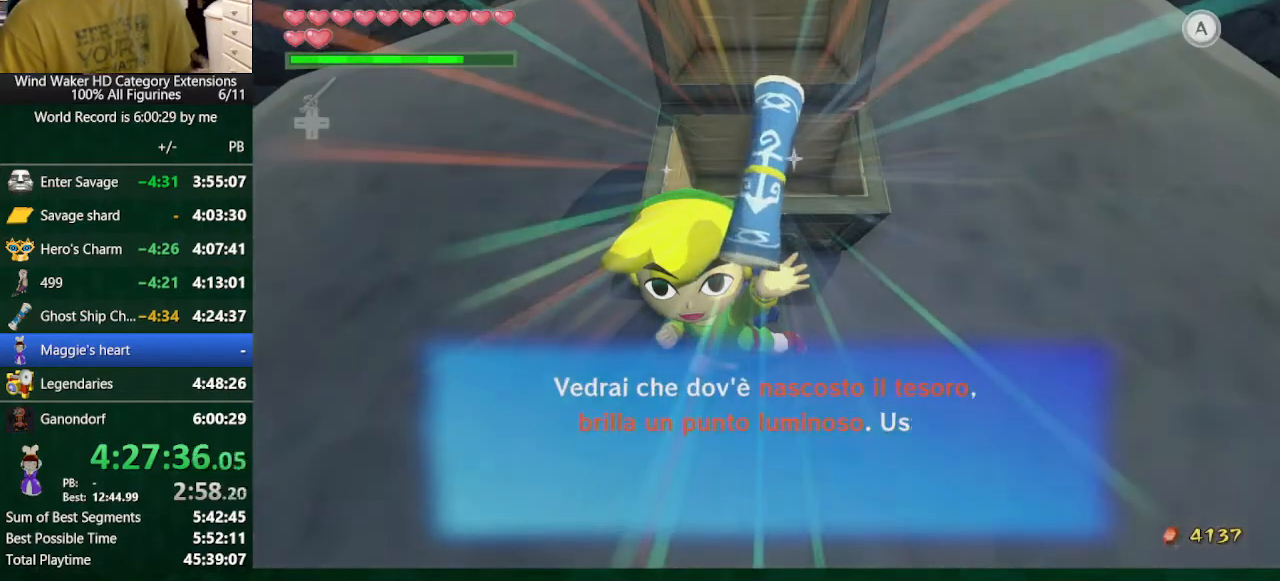
{"buttons": ["L2"], "left_stick": "center", "right_stick": "center", "events": []}
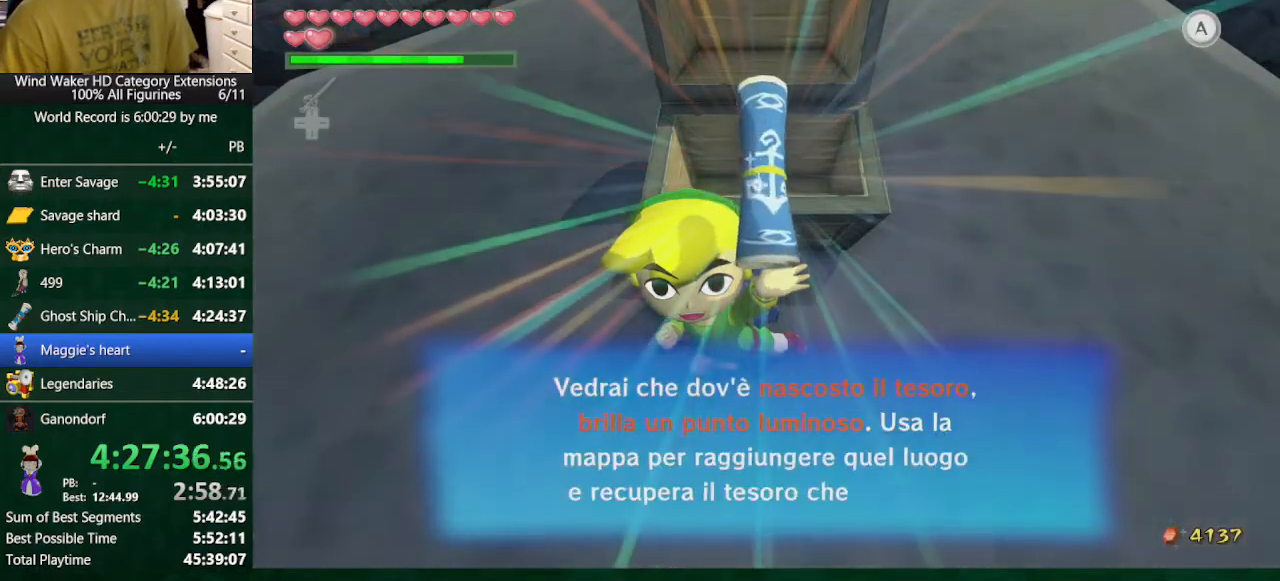
{"buttons": ["L2"], "left_stick": "center", "right_stick": "center", "events": []}
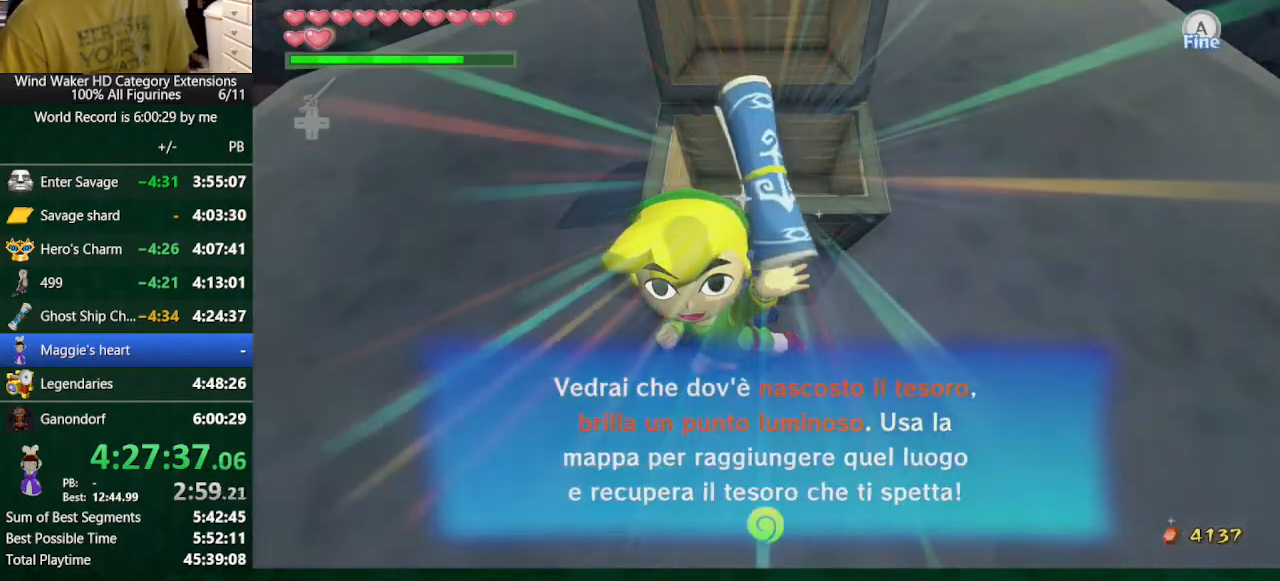
{"buttons": ["L2"], "left_stick": "left", "right_stick": "center", "events": [[500, "left_stick", "left"]]}
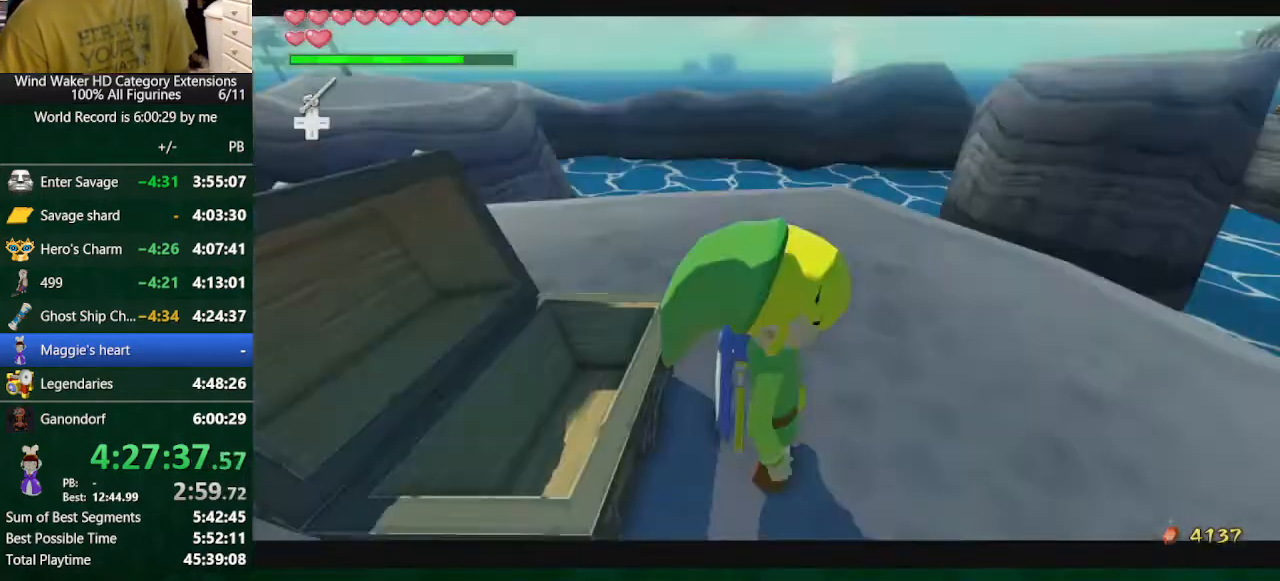
{"buttons": ["L2"], "left_stick": "left", "right_stick": "center", "events": [[167, "left_stick", "center"], [233, "left_stick", "left"]]}
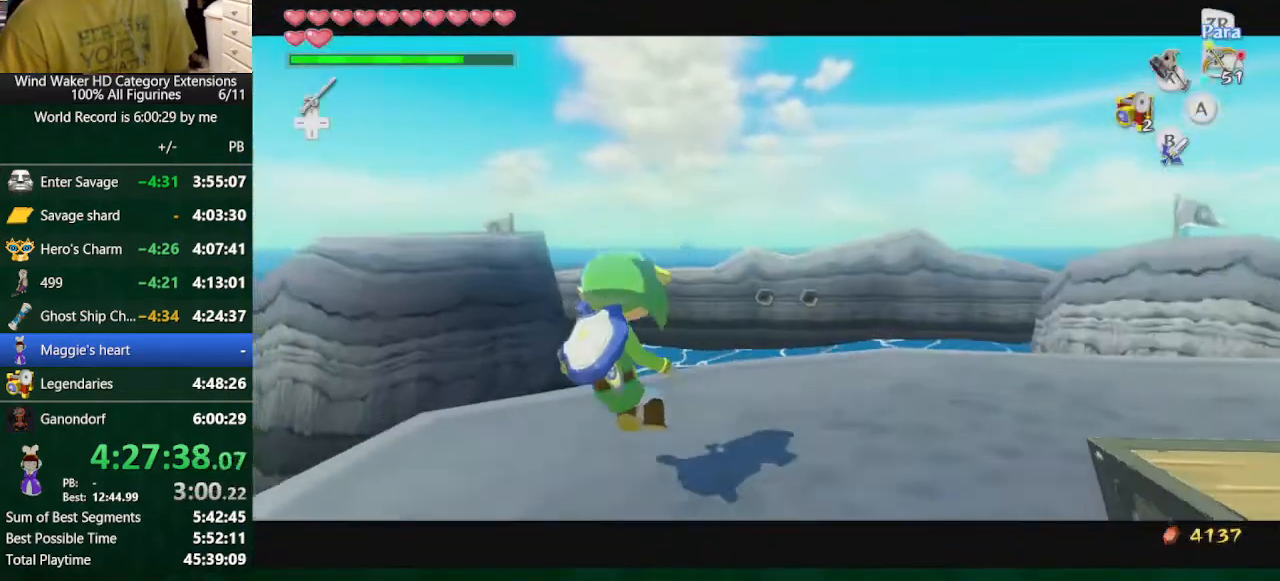
{"buttons": ["TOUCHPAD"], "left_stick": "center", "right_stick": "center", "events": [[33, "left_stick", "center"], [100, "left_stick", "left"], [167, "left_stick", "center"], [267, "L2", "up"], [467, "TOUCHPAD", "down"]]}
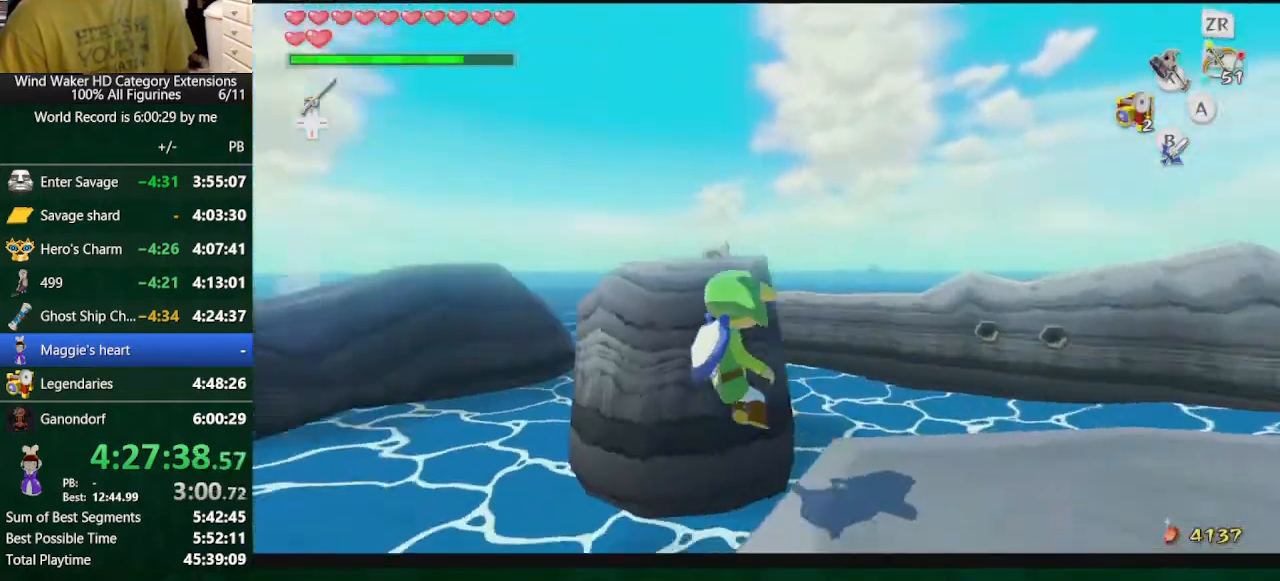
{"buttons": [], "left_stick": "center", "right_stick": "center", "events": [[67, "TOUCHPAD", "up"], [167, "TOUCHPAD", "down"], [233, "TOUCHPAD", "up"]]}
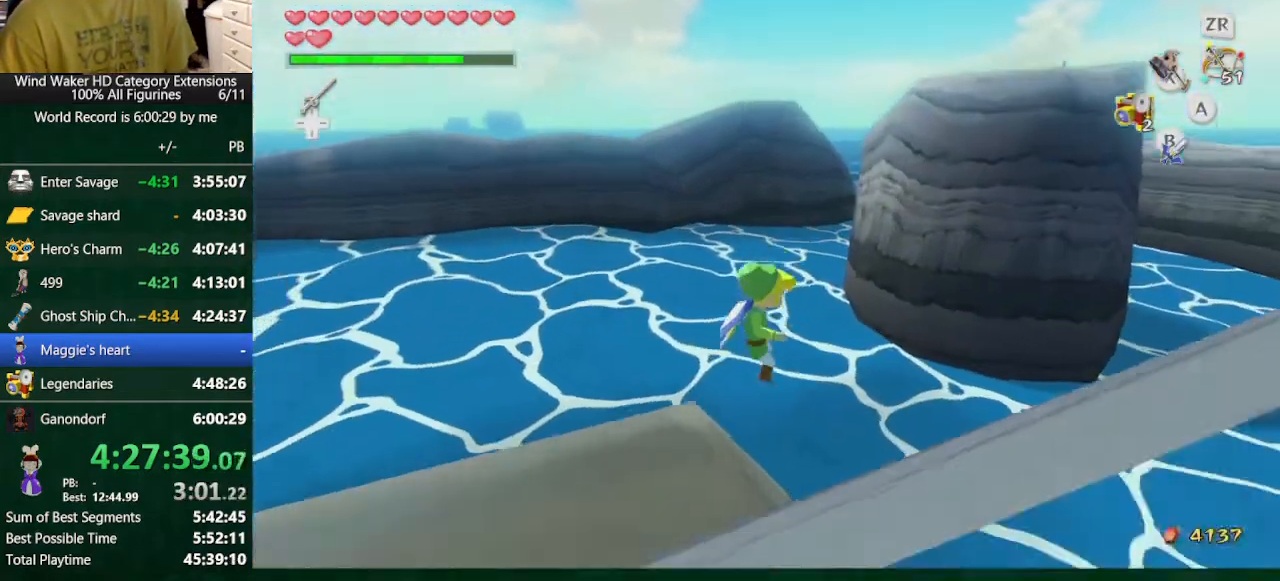
{"buttons": [], "left_stick": "center", "right_stick": "center", "events": []}
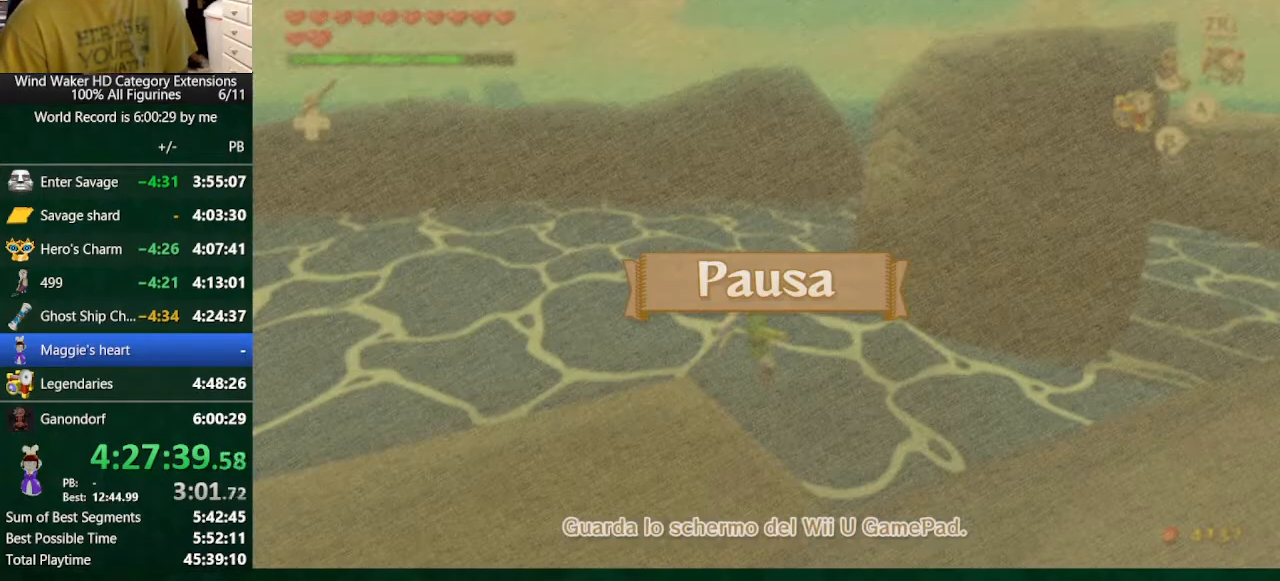
{"buttons": [], "left_stick": "center", "right_stick": "center", "events": []}
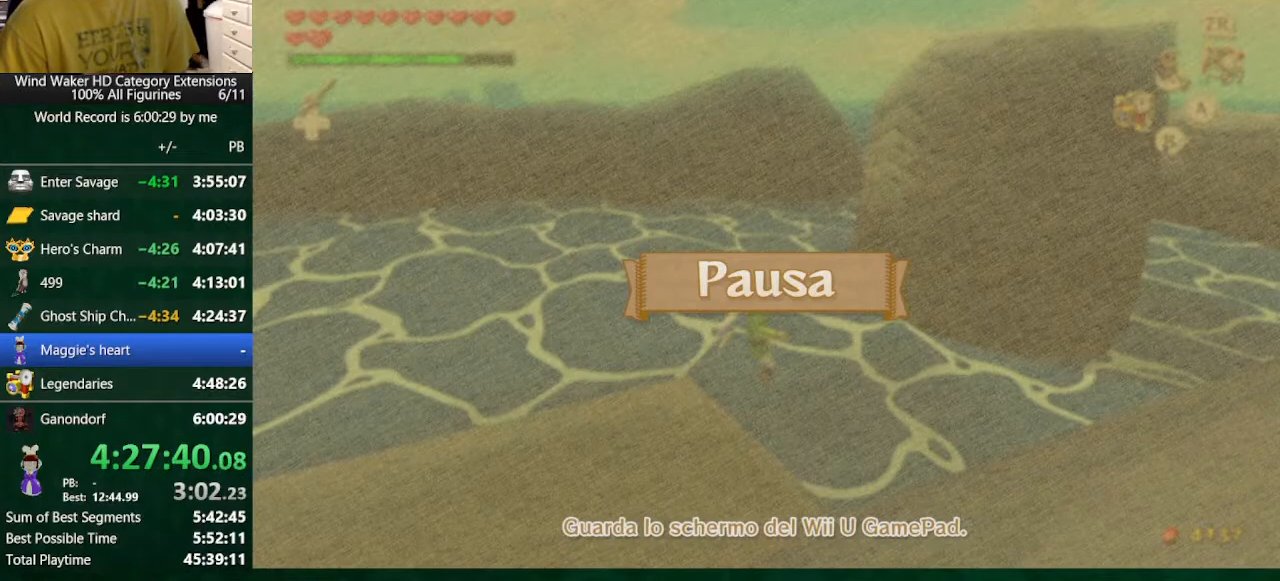
{"buttons": [], "left_stick": "center", "right_stick": "center", "events": []}
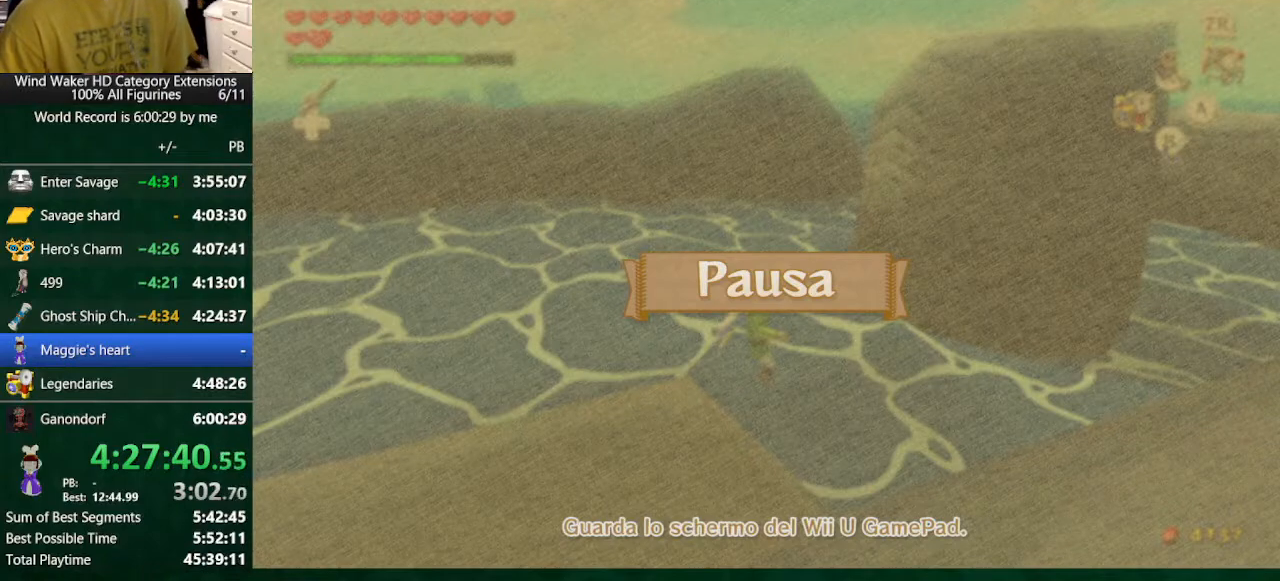
{"buttons": [], "left_stick": "center", "right_stick": "center", "events": [[133, "TOUCHPAD", "down"], [200, "TOUCHPAD", "up"]]}
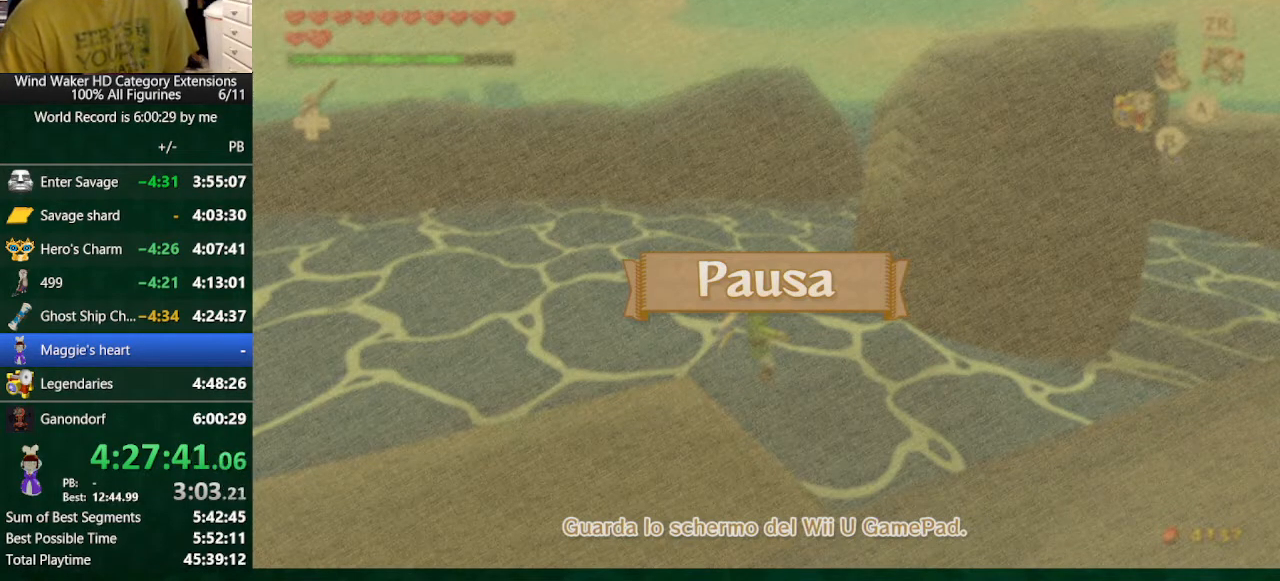
{"buttons": ["TOUCHPAD"], "left_stick": "center", "right_stick": "center", "events": [[367, "TOUCHPAD", "down"], [400, "TOUCHPAD", "up"], [500, "TOUCHPAD", "down"]]}
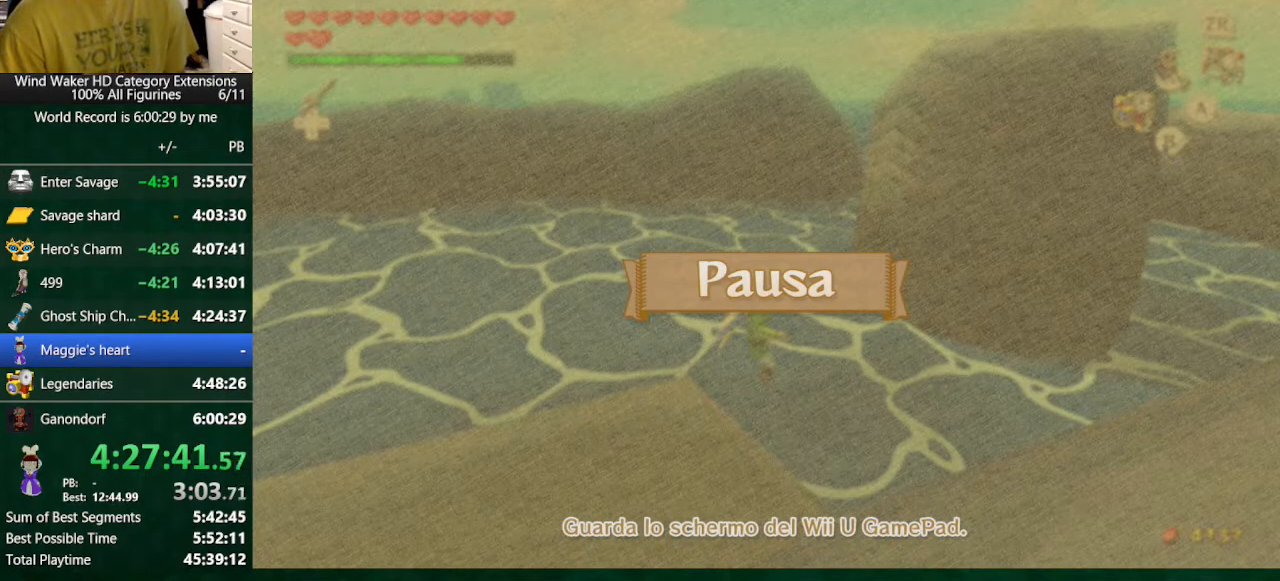
{"buttons": [], "left_stick": "center", "right_stick": "center", "events": [[33, "TOUCHPAD", "up"], [167, "TOUCHPAD", "down"], [200, "TOUCHPAD", "up"], [267, "TOUCHPAD", "down"], [333, "TOUCHPAD", "up"]]}
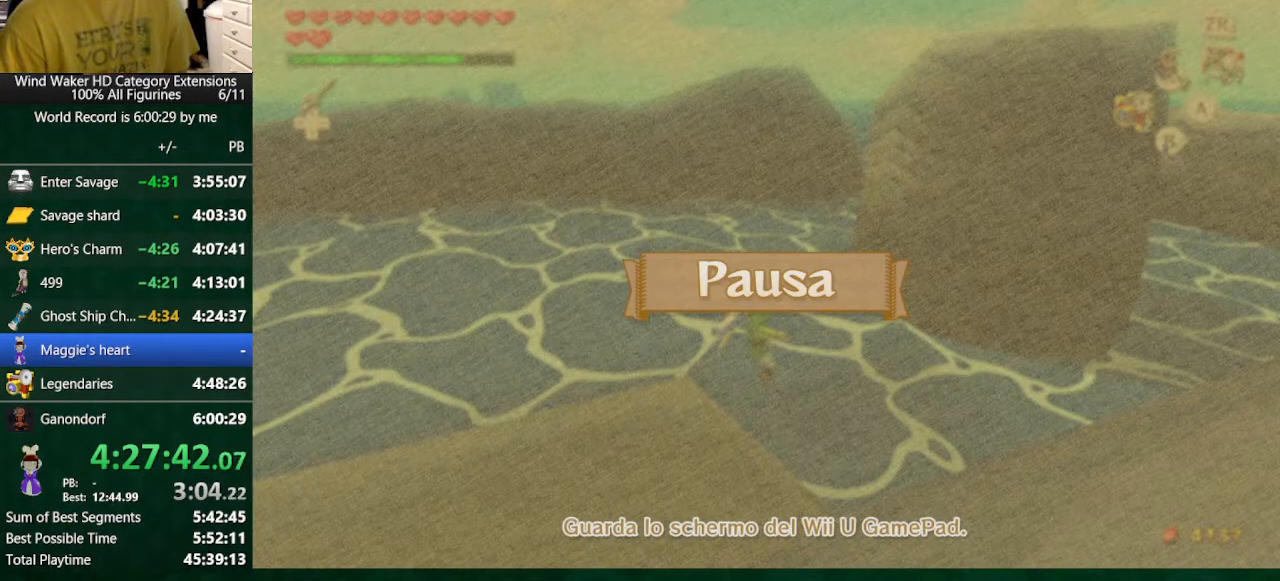
{"buttons": [], "left_stick": "center", "right_stick": "center", "events": []}
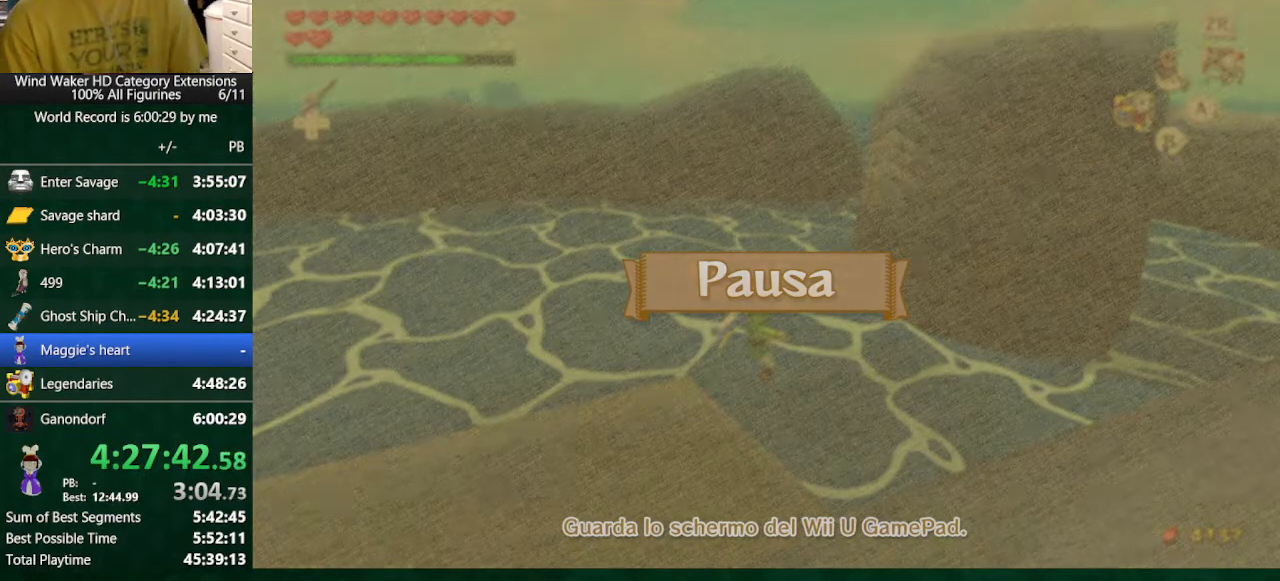
{"buttons": [], "left_stick": "center", "right_stick": "center", "events": []}
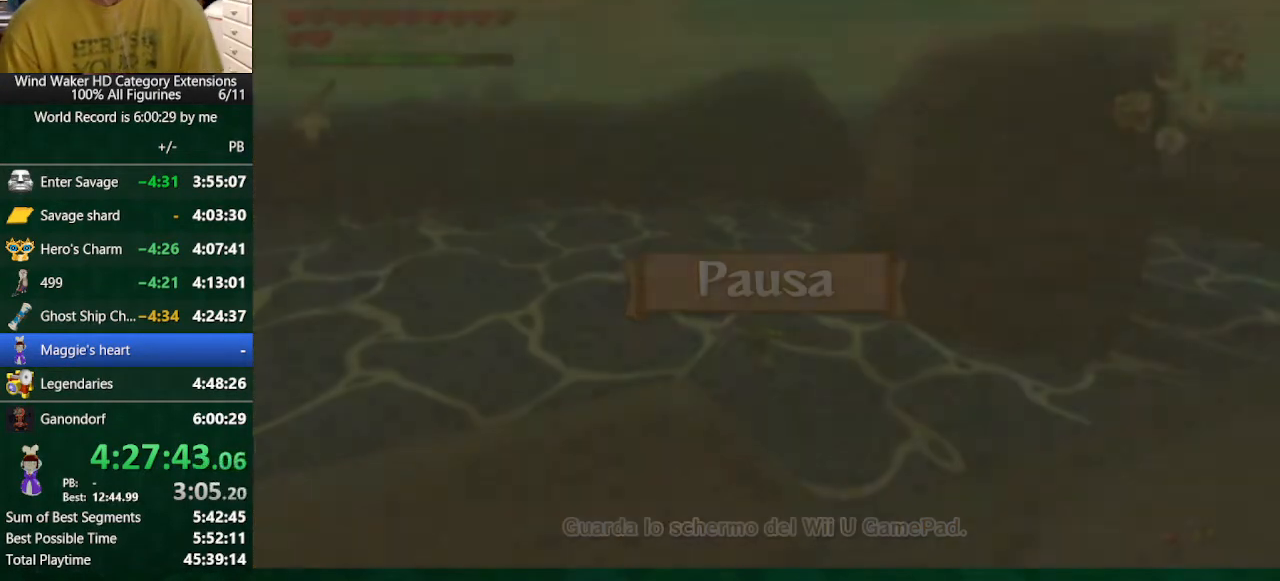
{"buttons": ["B"], "left_stick": "center", "right_stick": "center", "events": [[367, "B", "down"]]}
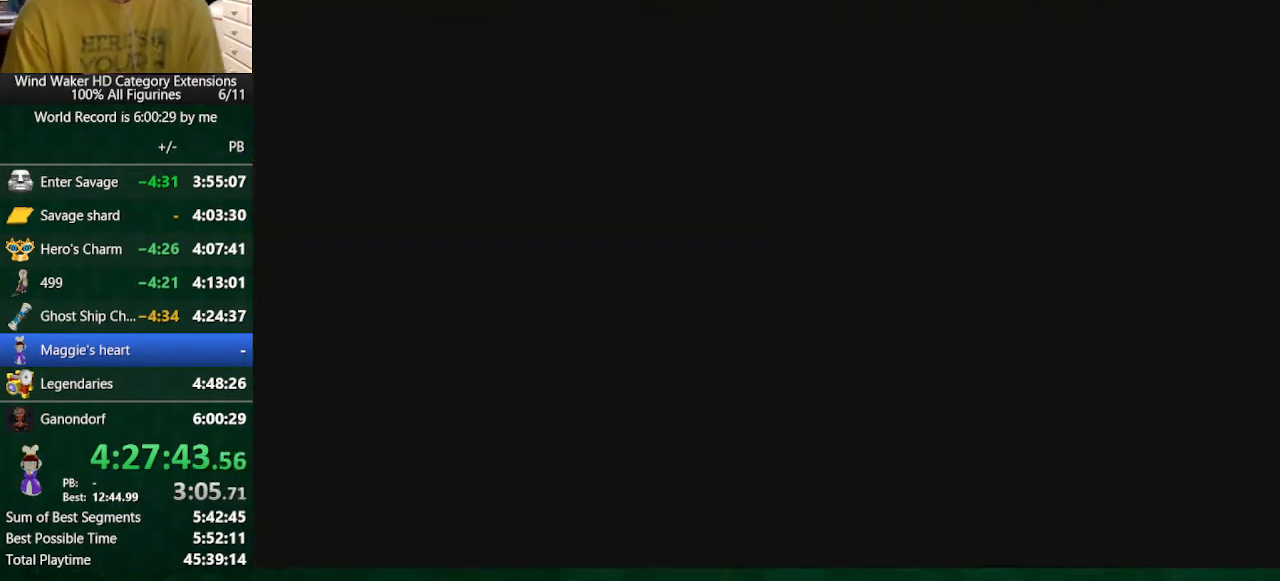
{"buttons": ["B"], "left_stick": "center", "right_stick": "center", "events": [[133, "B", "up"], [167, "B", "down"], [300, "B", "up"], [333, "B", "down"], [400, "B", "up"], [467, "B", "down"]]}
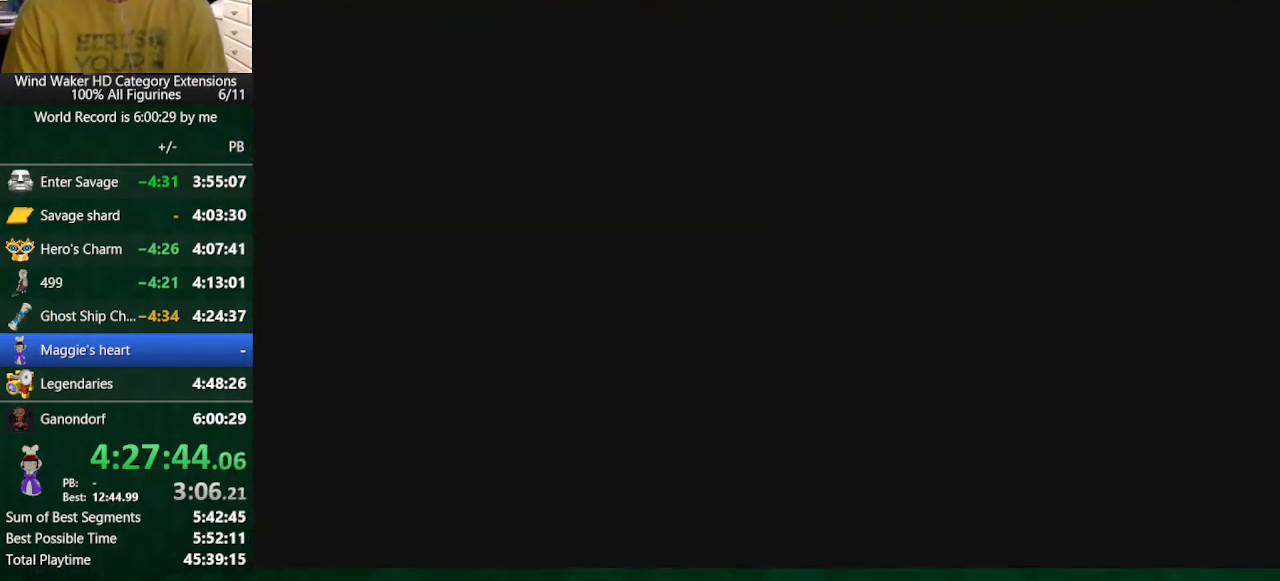
{"buttons": [], "left_stick": "center", "right_stick": "center", "events": [[33, "B", "up"], [100, "B", "down"], [167, "B", "up"], [233, "B", "down"], [333, "B", "up"]]}
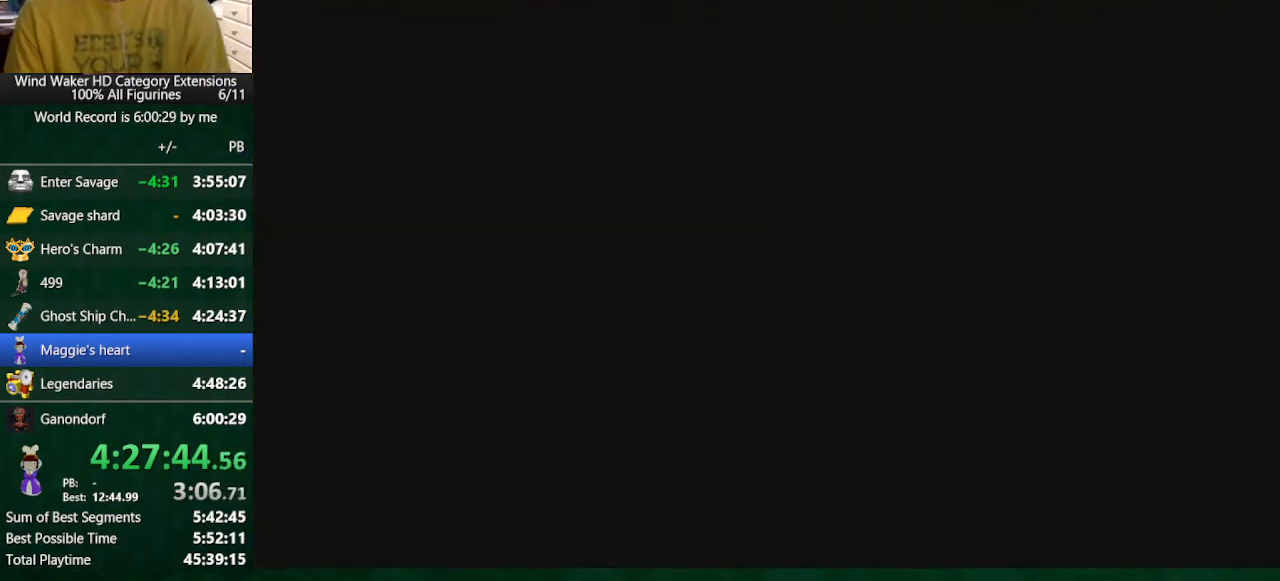
{"buttons": [], "left_stick": "center", "right_stick": "center", "events": [[200, "B", "down"], [267, "B", "up"], [433, "B", "down"], [500, "B", "up"]]}
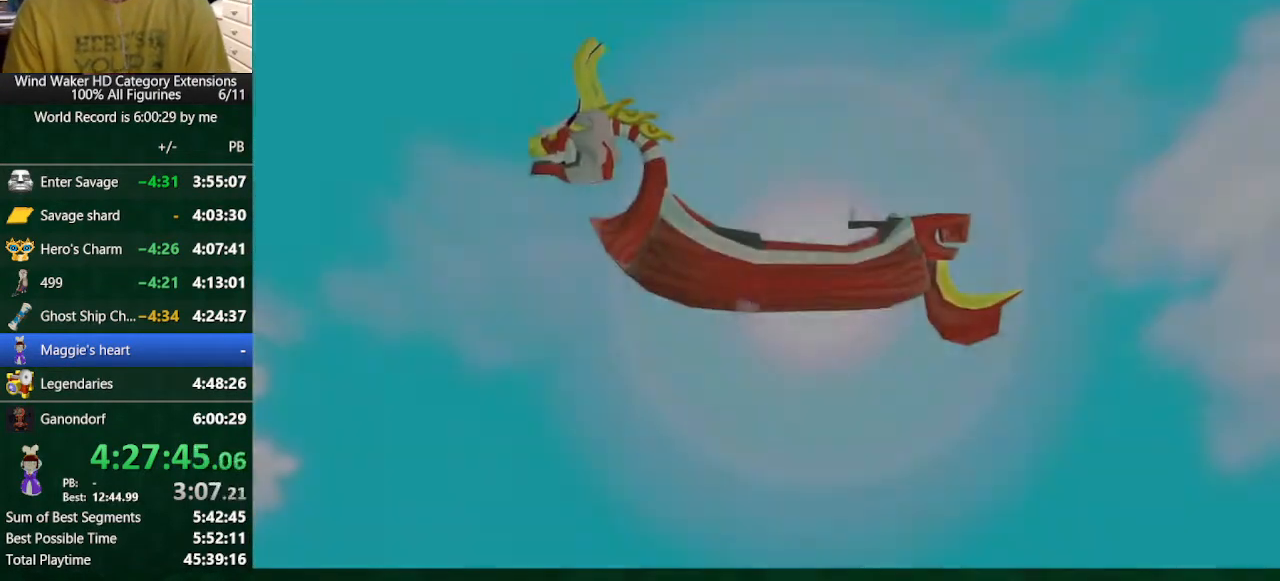
{"buttons": [], "left_stick": "center", "right_stick": "center", "events": [[100, "B", "down"], [167, "B", "up"], [267, "B", "down"], [333, "B", "up"], [433, "B", "down"], [500, "B", "up"]]}